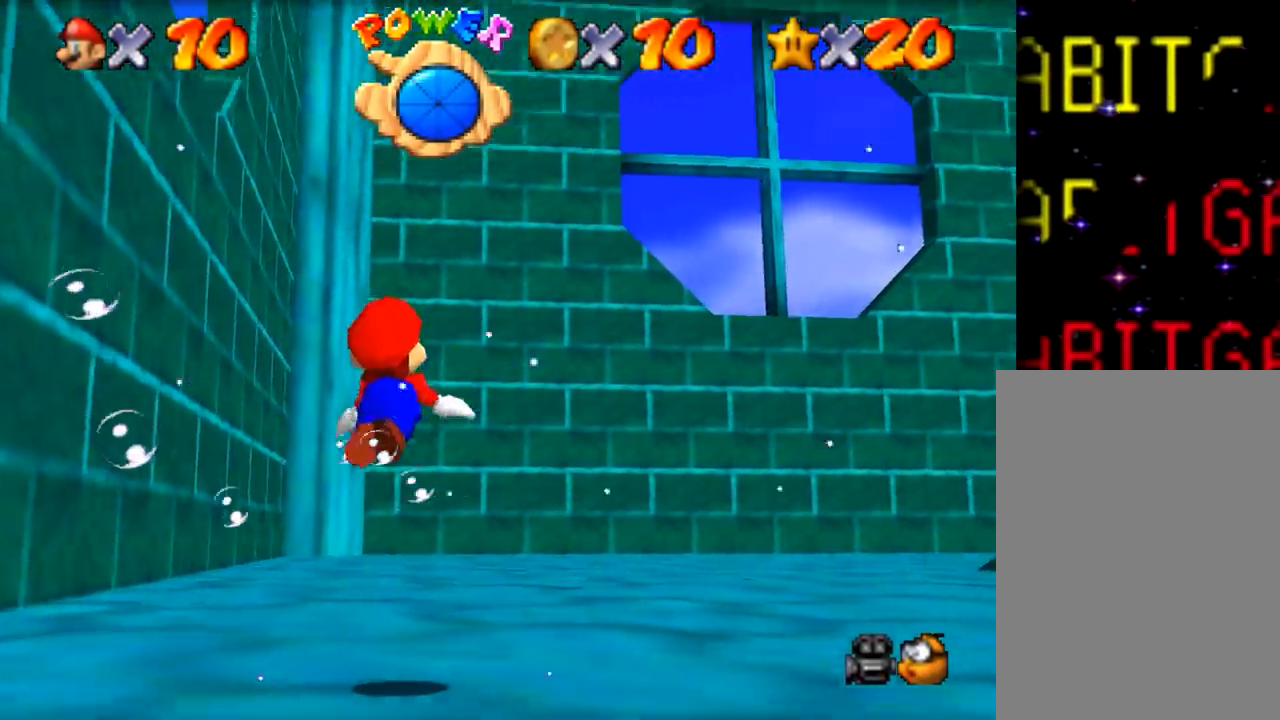
Gameplay with a controller (Nintendo layout); each line is a JSON object with the inputs held at the frame after it (dt_ms = milliseconds from this image to that frame). "events" lists button and stick changes between this image and that frame as [ms after this image, input, new state], when the widget could be followed in between. Not read: A L1 L3 R1 R3.
{"dt_ms": 500, "buttons": [], "left_stick": "down", "events": [[267, "Z", "up"], [334, "left_stick", "center"], [500, "left_stick", "down"]]}
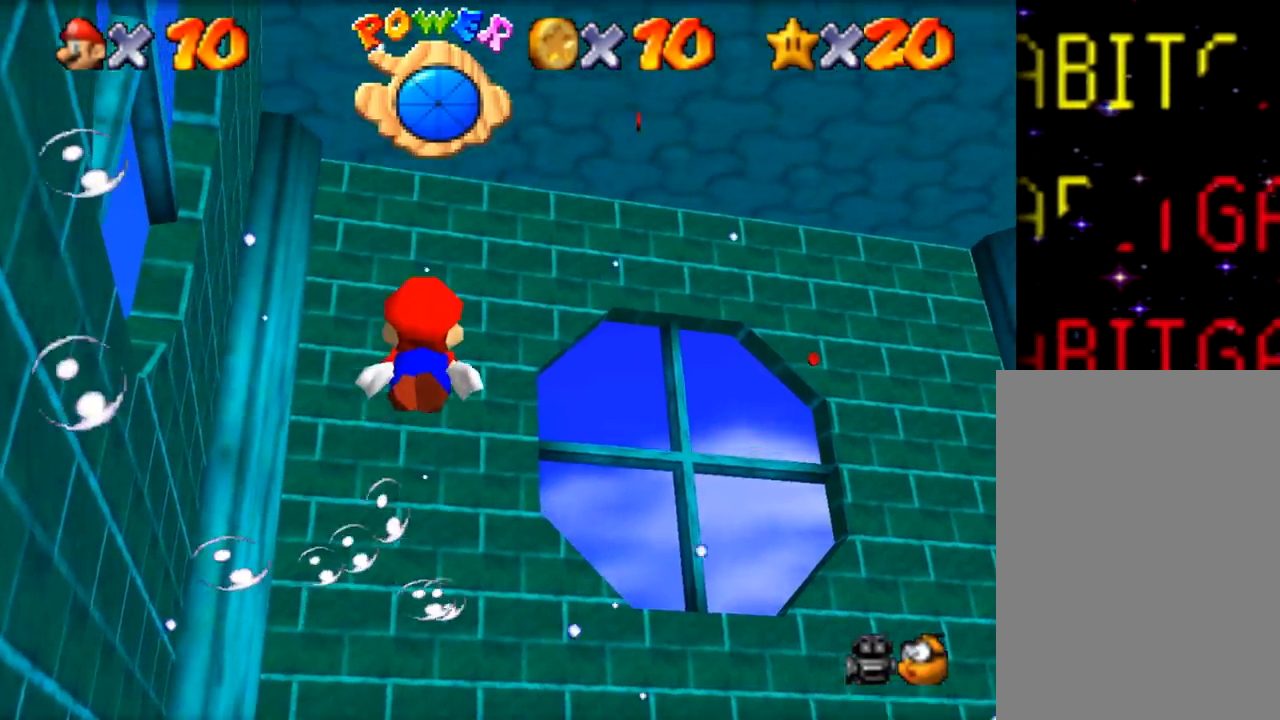
{"dt_ms": 501, "buttons": [], "left_stick": "center", "events": [[84, "Z", "down"], [267, "Z", "up"], [301, "left_stick", "center"]]}
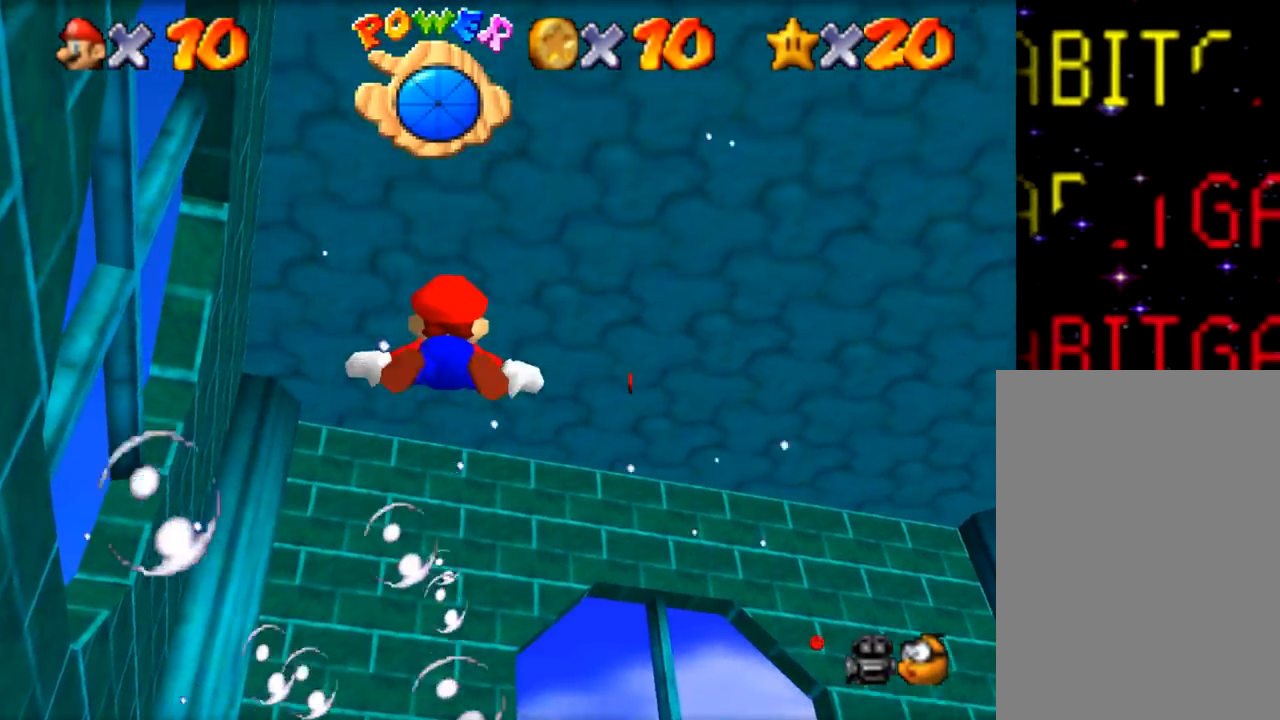
{"dt_ms": 500, "buttons": ["Z"], "left_stick": "right", "events": [[33, "left_stick", "right"], [384, "Z", "down"]]}
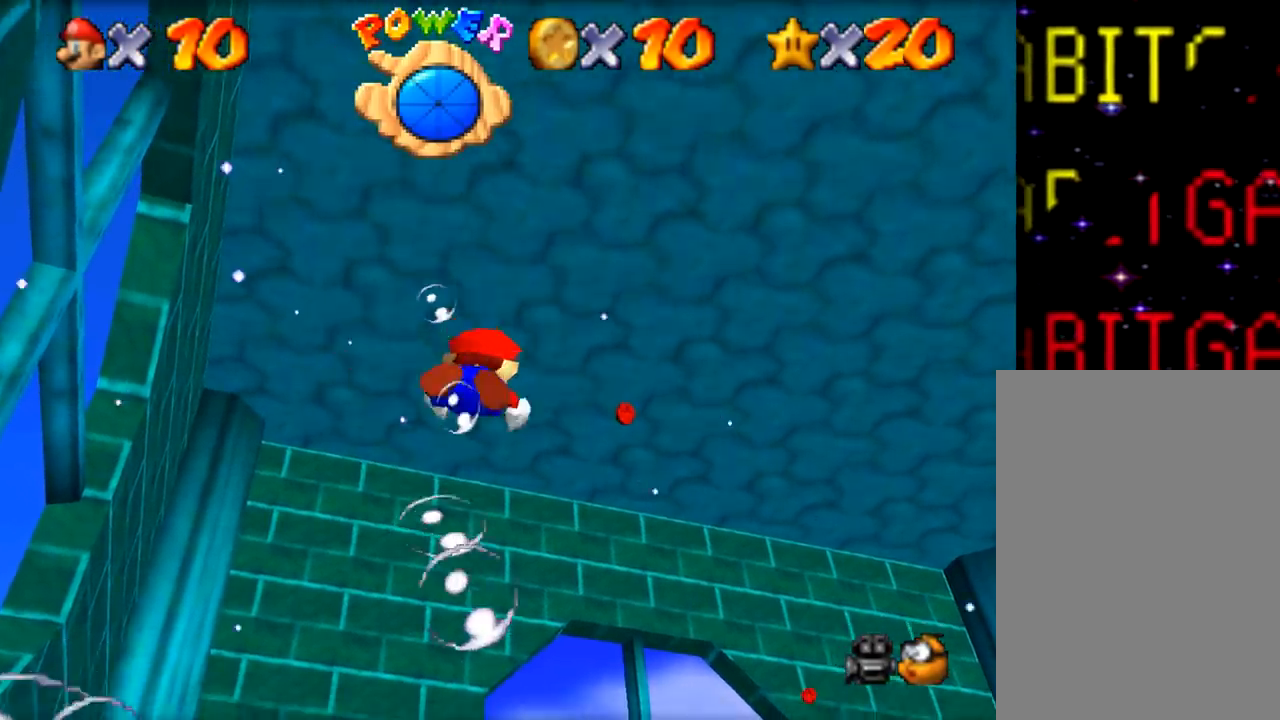
{"dt_ms": 501, "buttons": [], "left_stick": "down", "events": [[34, "Z", "up"], [84, "left_stick", "center"], [217, "left_stick", "down"], [267, "Z", "down"], [484, "Z", "up"]]}
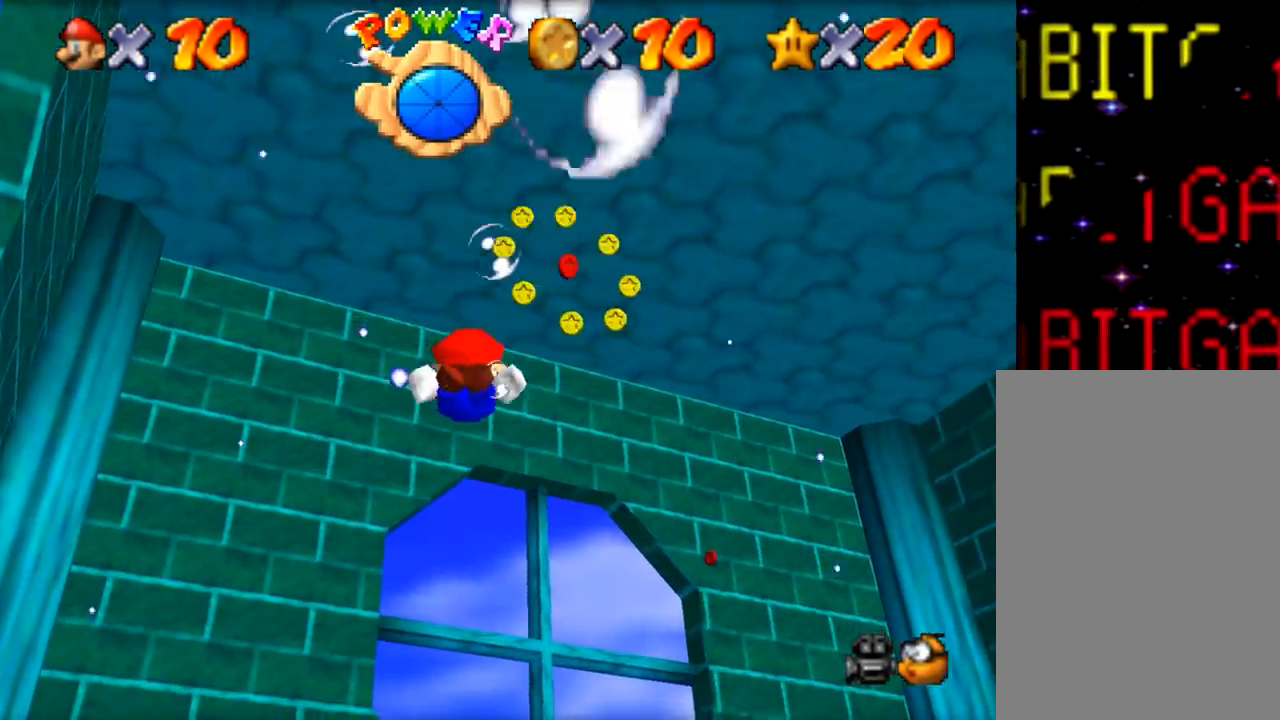
{"dt_ms": 500, "buttons": [], "left_stick": "right", "events": [[100, "left_stick", "down-right"], [317, "Z", "down"], [450, "left_stick", "right"], [500, "Z", "up"]]}
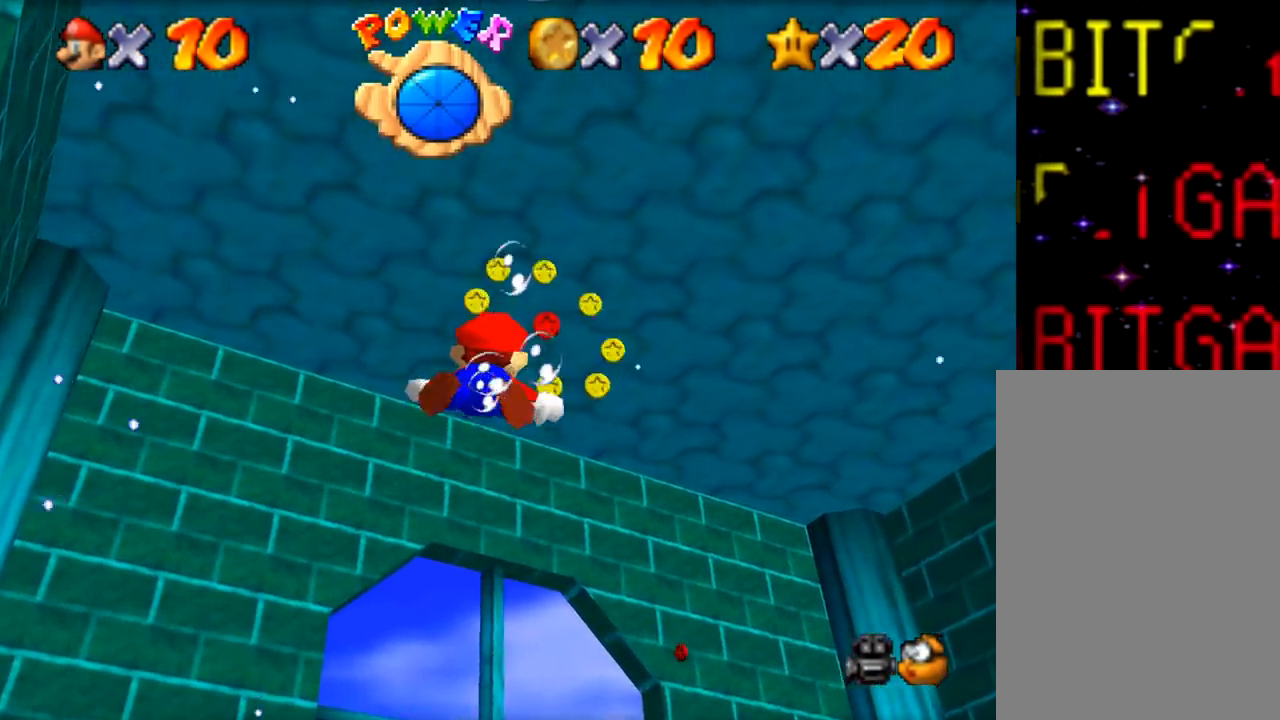
{"dt_ms": 501, "buttons": ["Z"], "left_stick": "down", "events": [[217, "left_stick", "down-right"], [234, "Z", "down"], [317, "left_stick", "down"]]}
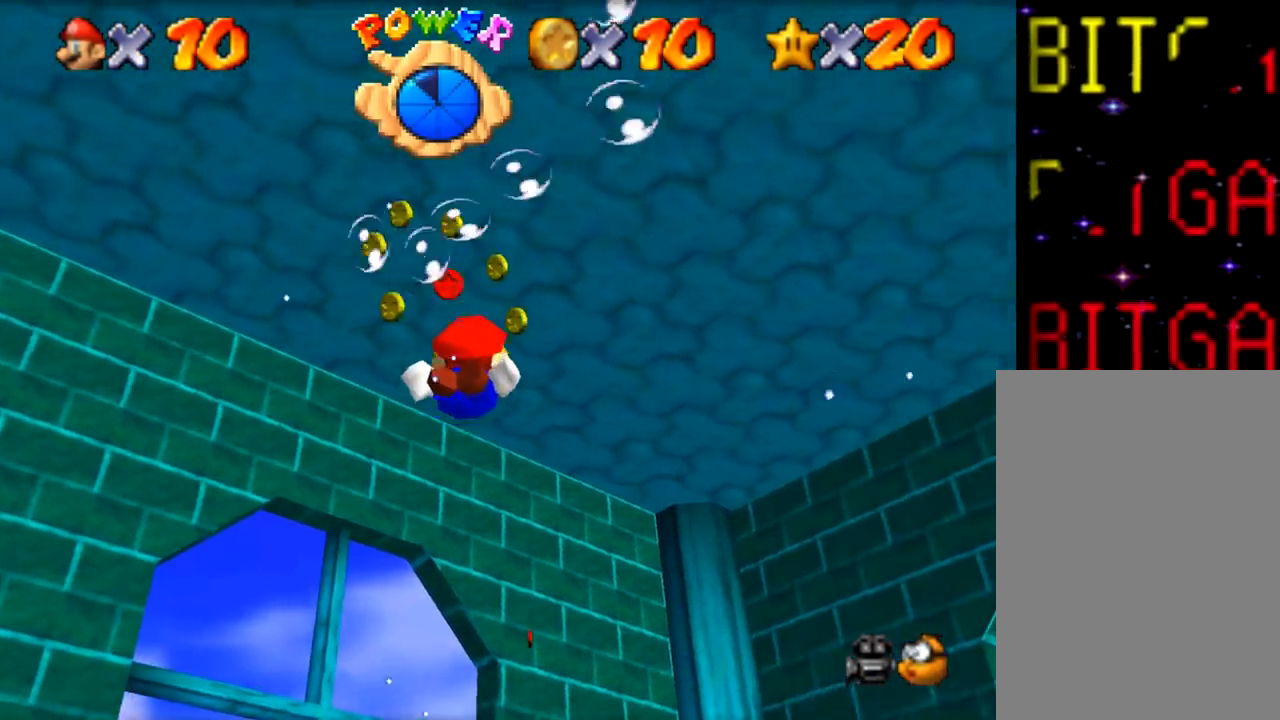
{"dt_ms": 500, "buttons": ["Z"], "left_stick": "down-left", "events": [[33, "Z", "up"], [133, "left_stick", "down-left"], [450, "Z", "down"]]}
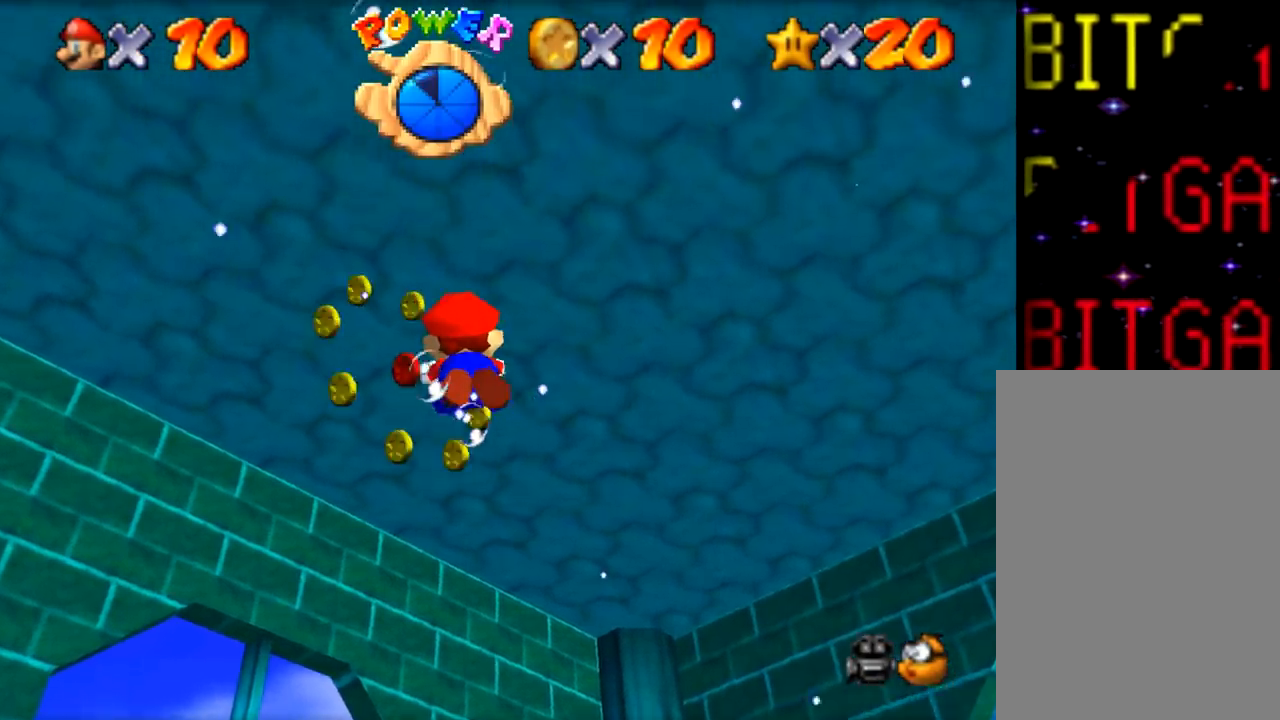
{"dt_ms": 501, "buttons": [], "left_stick": "center", "events": [[151, "Z", "up"], [201, "left_stick", "center"]]}
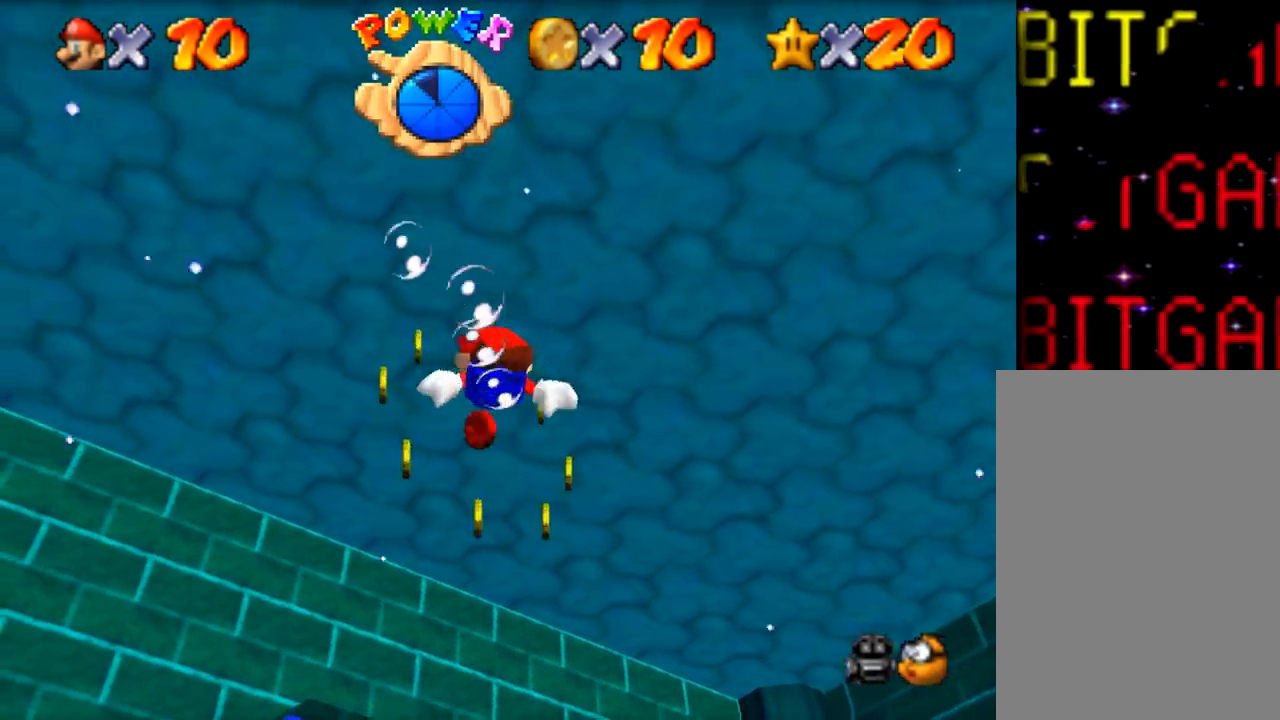
{"dt_ms": 500, "buttons": [], "left_stick": "center", "events": [[117, "Z", "down"], [167, "left_stick", "down"], [350, "Z", "up"], [384, "left_stick", "center"]]}
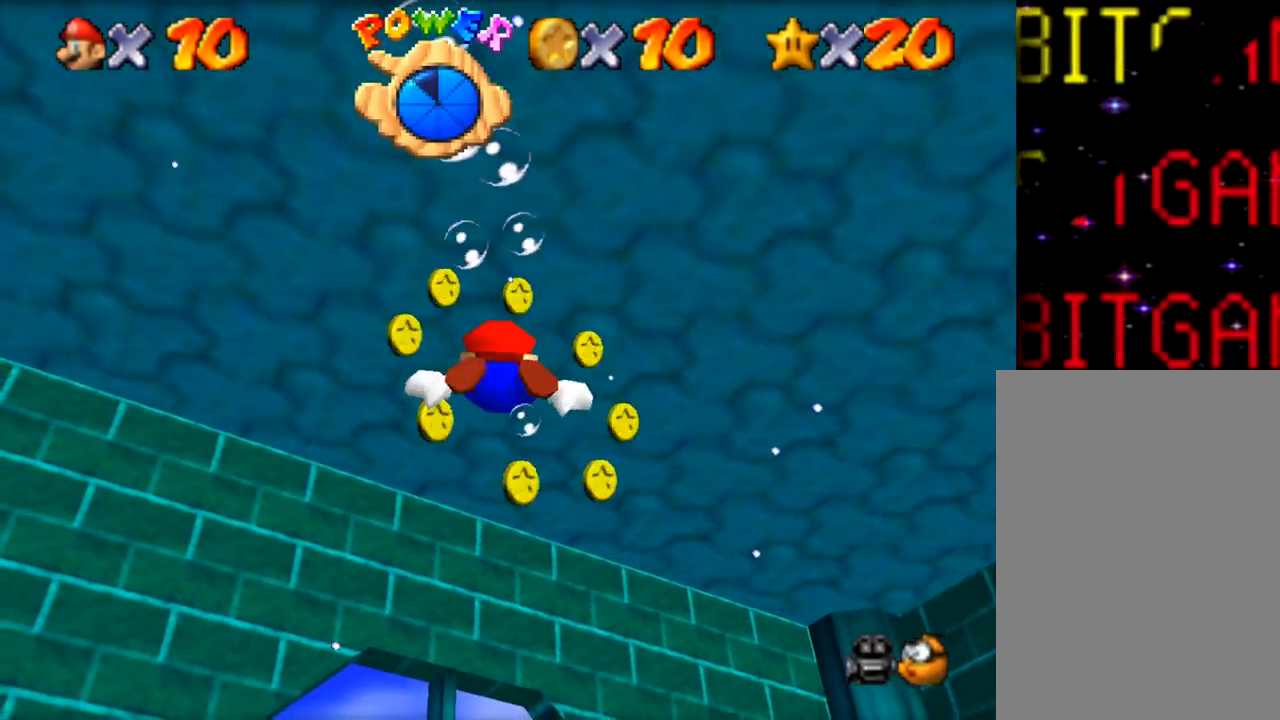
{"dt_ms": 501, "buttons": [], "left_stick": "down", "events": [[284, "Z", "down"], [284, "left_stick", "down"], [451, "Z", "up"]]}
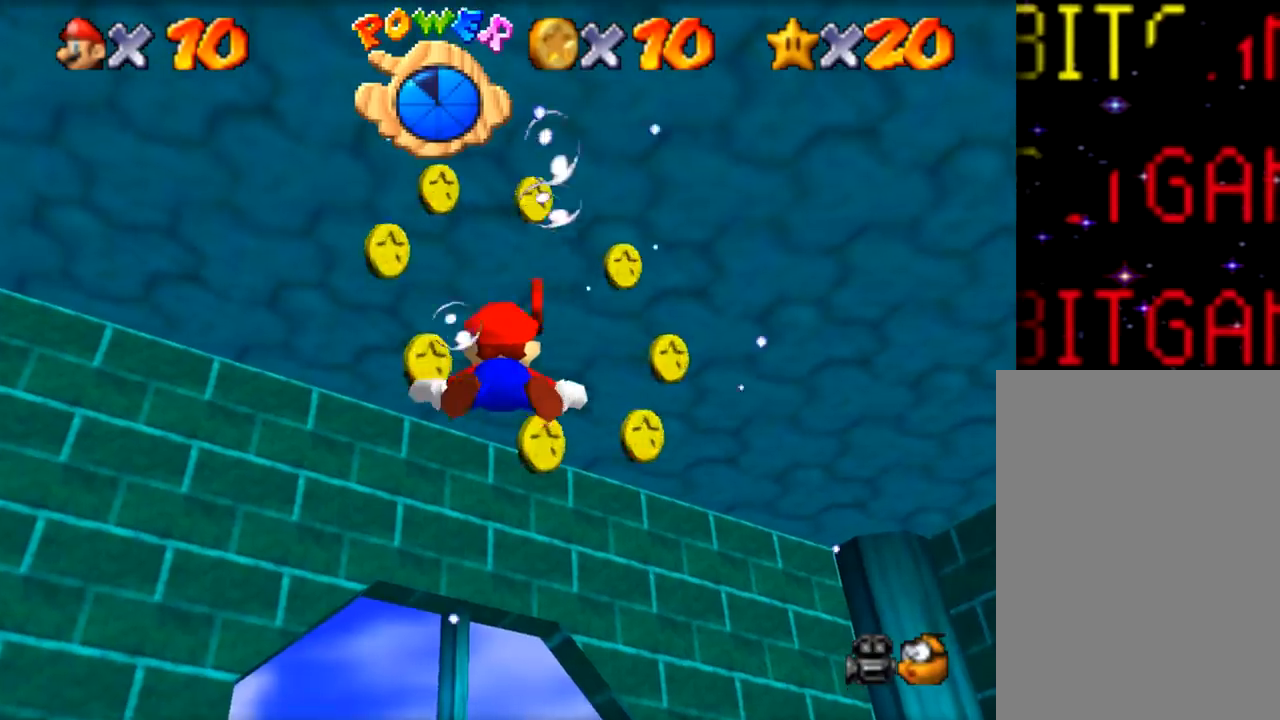
{"dt_ms": 500, "buttons": ["Z"], "left_stick": "center", "events": [[83, "left_stick", "center"], [217, "left_stick", "down-right"], [300, "left_stick", "center"], [417, "Z", "down"]]}
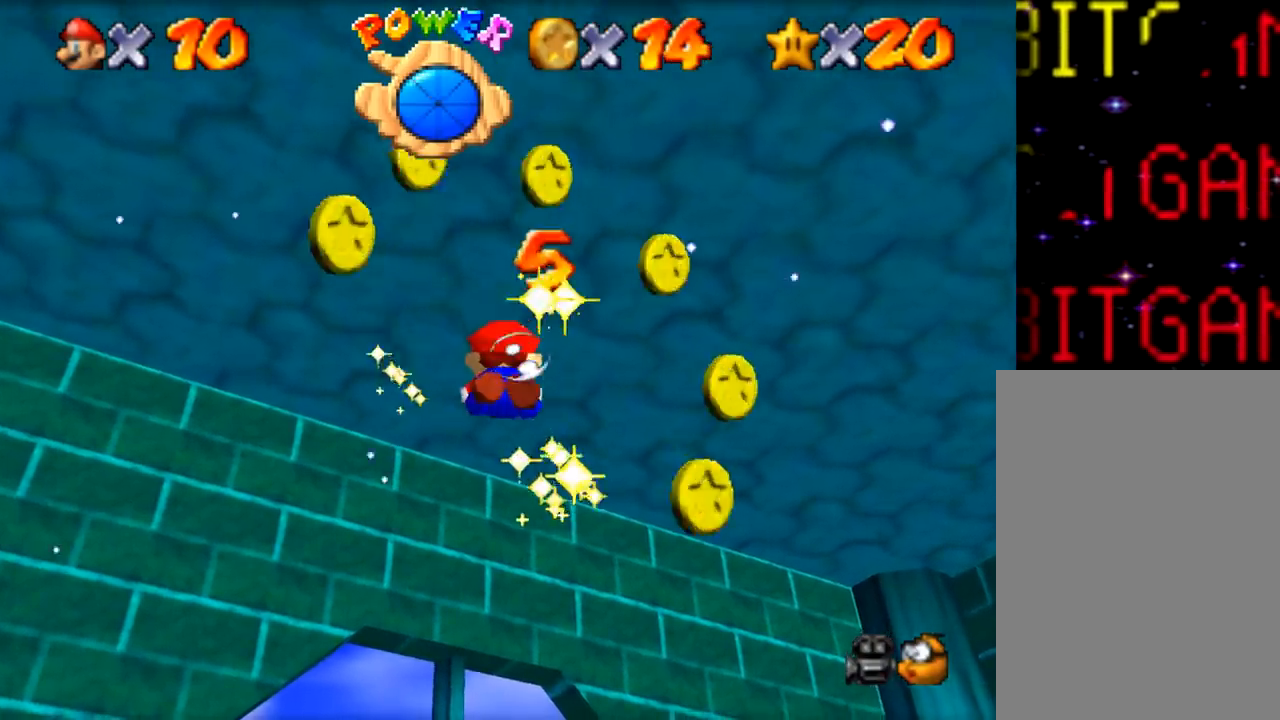
{"dt_ms": 985, "buttons": ["Z"], "left_stick": "center", "events": [[17, "left_stick", "right"], [184, "Z", "up"], [184, "left_stick", "up-right"], [501, "left_stick", "right"], [718, "left_stick", "center"], [751, "Z", "down"]]}
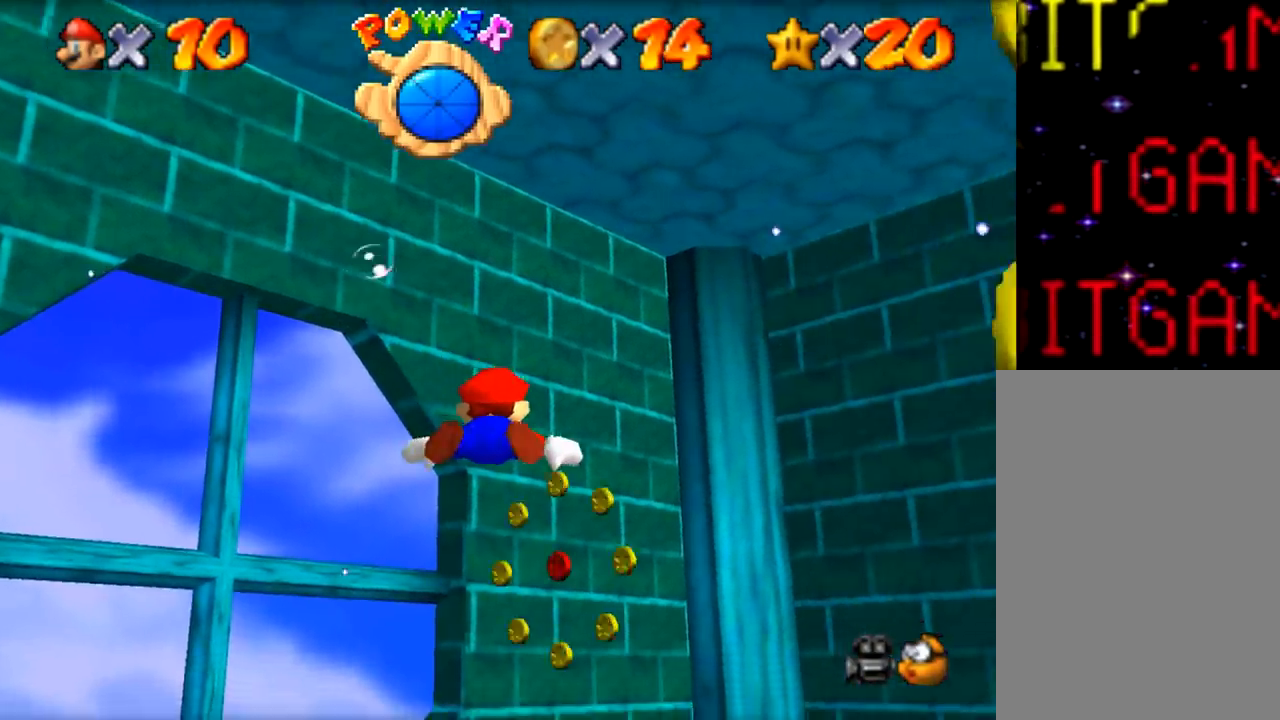
{"dt_ms": 500, "buttons": ["Z"], "left_stick": "center", "events": [[16, "Z", "up"], [67, "left_stick", "up"], [267, "left_stick", "center"], [500, "Z", "down"]]}
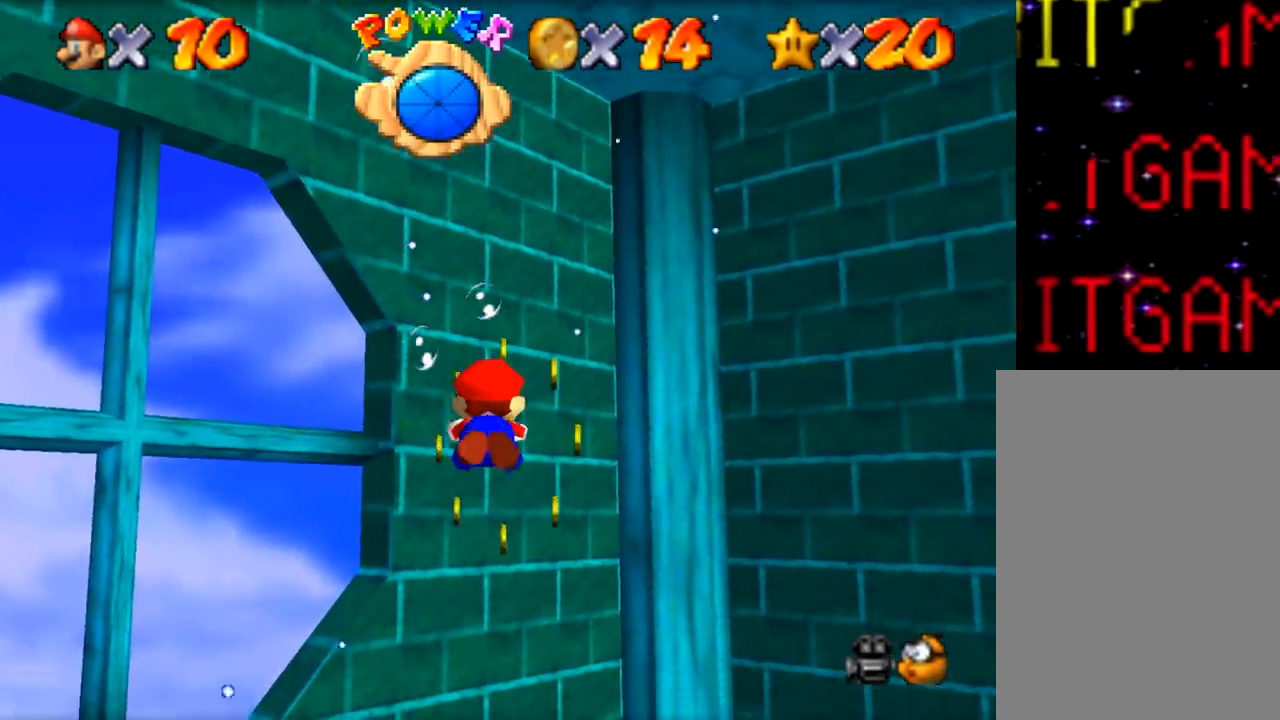
{"dt_ms": 501, "buttons": ["Z"], "left_stick": "center", "events": [[17, "left_stick", "down-left"], [200, "Z", "up"], [200, "left_stick", "center"], [484, "Z", "down"]]}